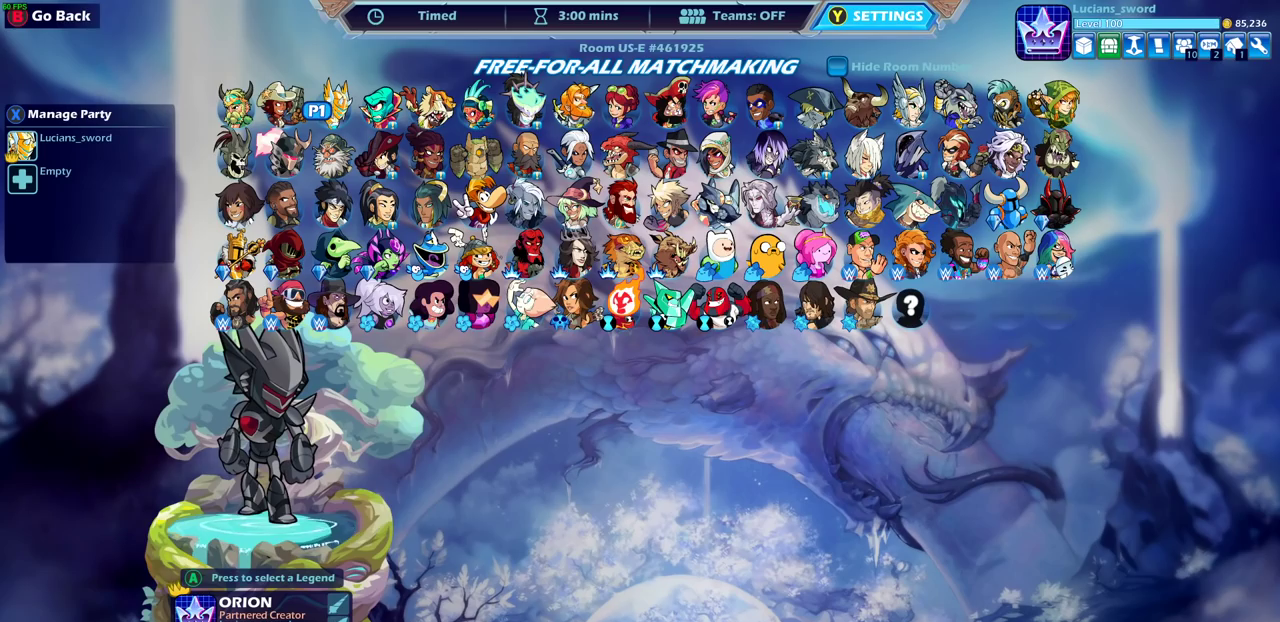
Gameplay with a controller (PlayStation layout); each line is a JSON object with the inputs held at the frame after it (dt_ms = milliseconds from this image to that frame). "events" lists button and stick changes between this image and that frame as [ms after this image, input, new state], when the widget could be followed in between.
{"dt_ms": 300, "buttons": [], "left_stick": "left", "right_stick": "center"}
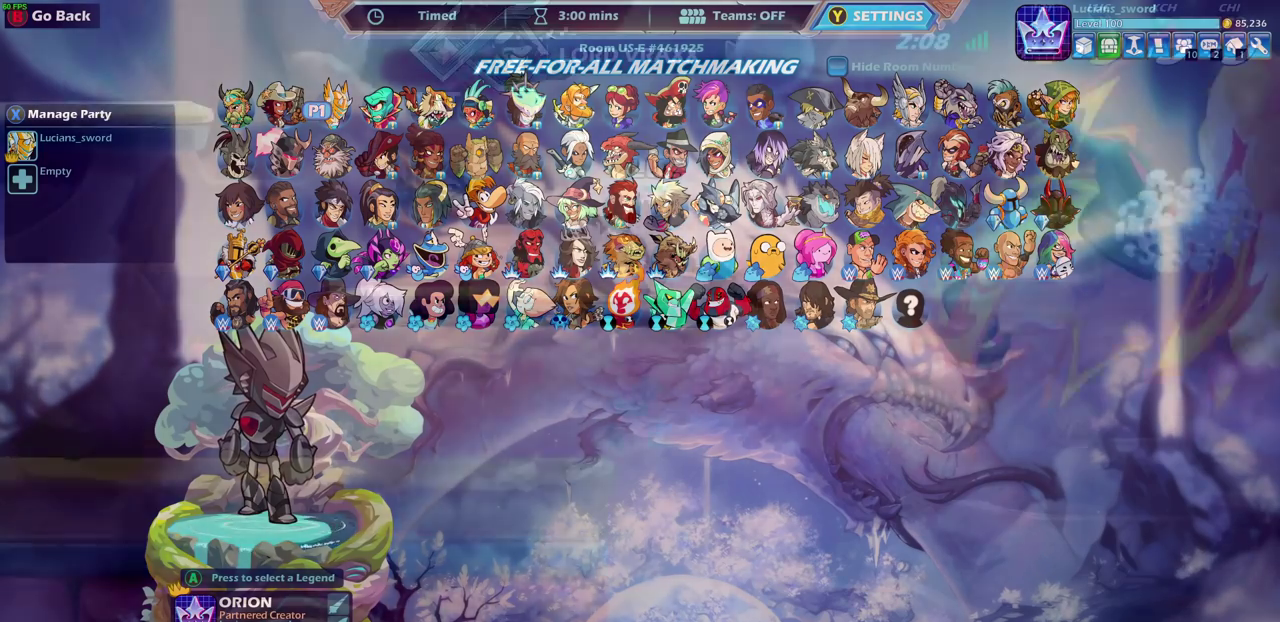
{"dt_ms": 700, "buttons": [], "left_stick": "up-left", "right_stick": "center"}
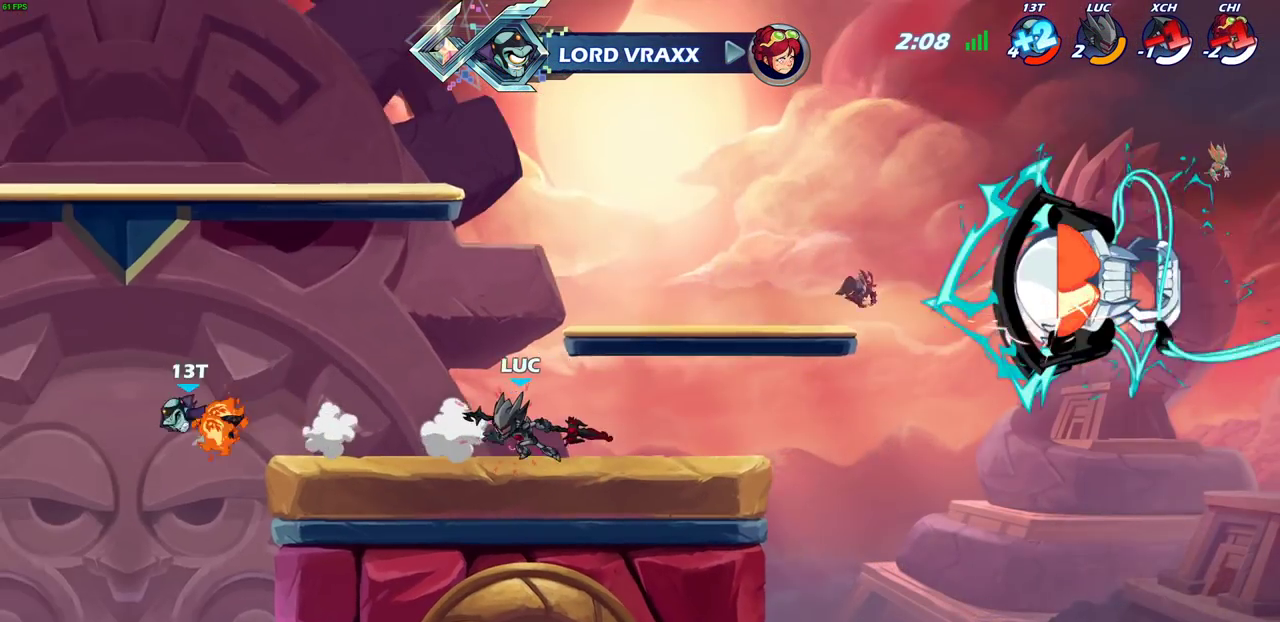
{"dt_ms": 700, "buttons": ["CIRCLE"], "left_stick": "up-left", "right_stick": "center", "events": [[183, "left_stick", "left"], [333, "left_stick", "up-left"], [350, "R2", "down"], [383, "CIRCLE", "down"], [383, "left_stick", "center"], [483, "R2", "up"], [633, "left_stick", "up-left"]]}
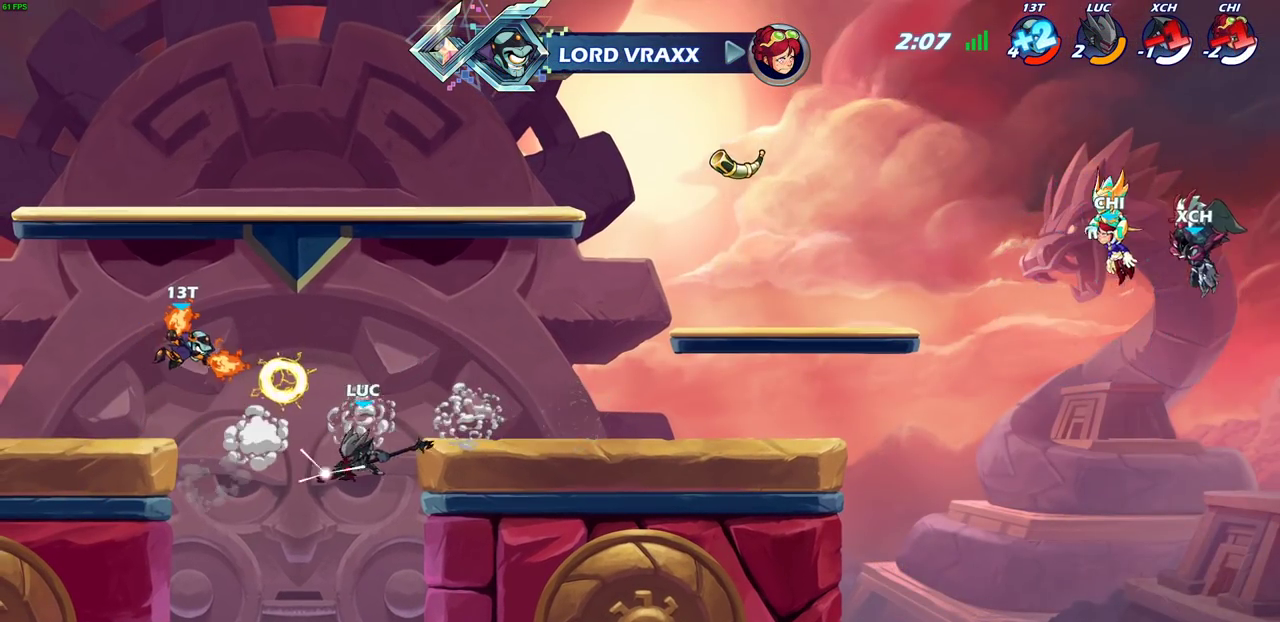
{"dt_ms": 300, "buttons": [], "left_stick": "center", "right_stick": "center", "events": [[100, "CIRCLE", "up"], [167, "left_stick", "center"]]}
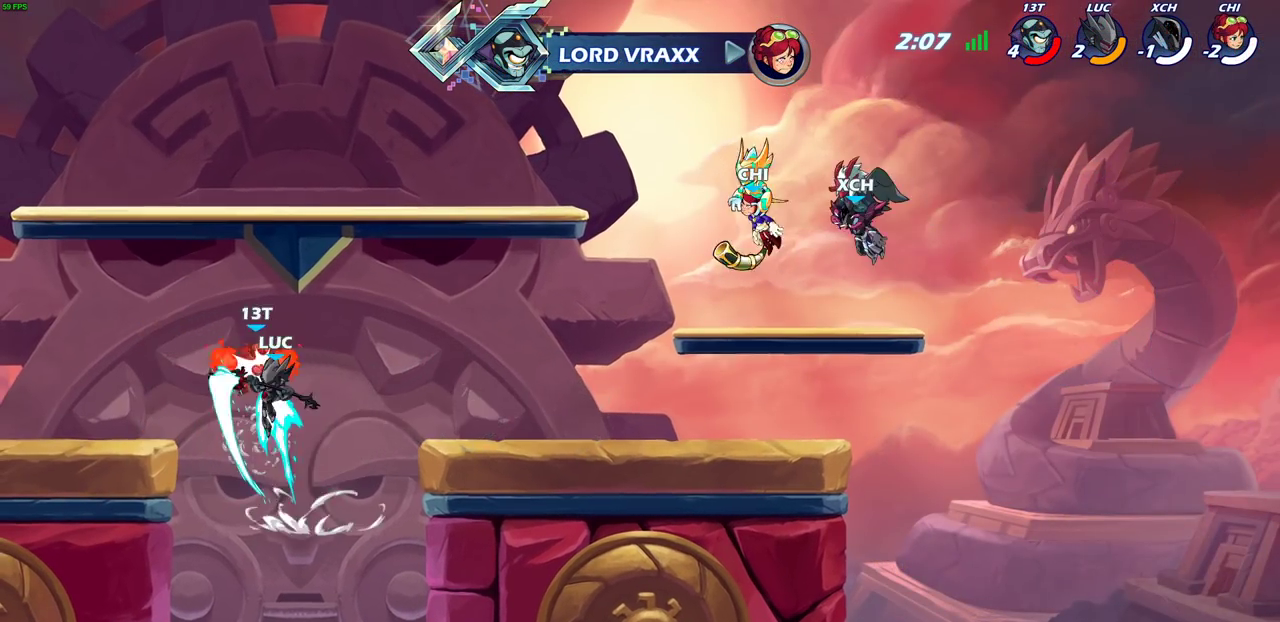
{"dt_ms": 400, "buttons": [], "left_stick": "center", "right_stick": "center", "events": []}
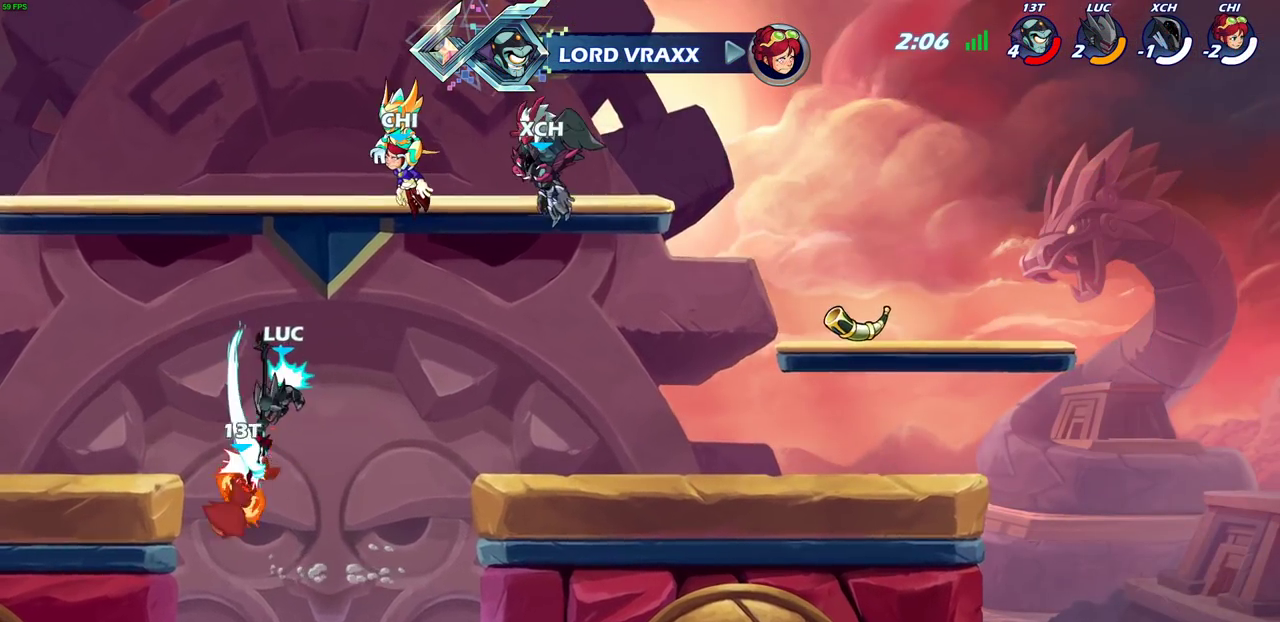
{"dt_ms": 600, "buttons": [], "left_stick": "left", "right_stick": "center", "events": [[550, "left_stick", "left"]]}
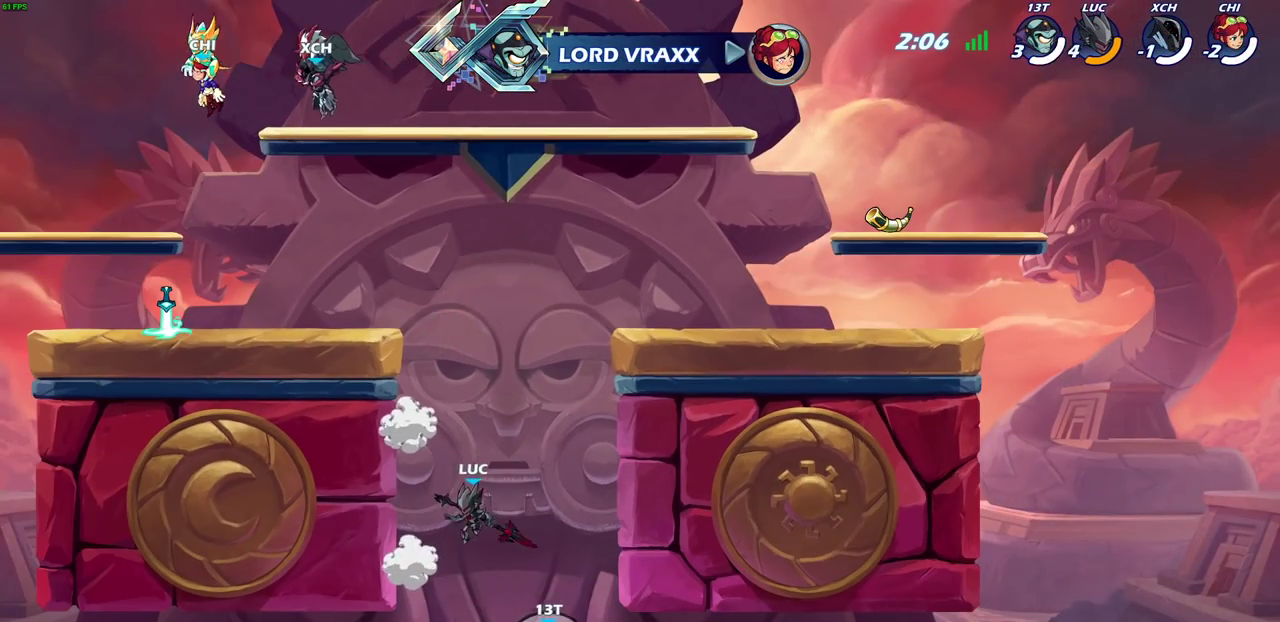
{"dt_ms": 600, "buttons": ["CROSS"], "left_stick": "right", "right_stick": "center", "events": [[100, "CROSS", "down"], [350, "CROSS", "up"], [417, "left_stick", "up-left"], [467, "left_stick", "up-right"], [550, "left_stick", "right"], [567, "CROSS", "down"]]}
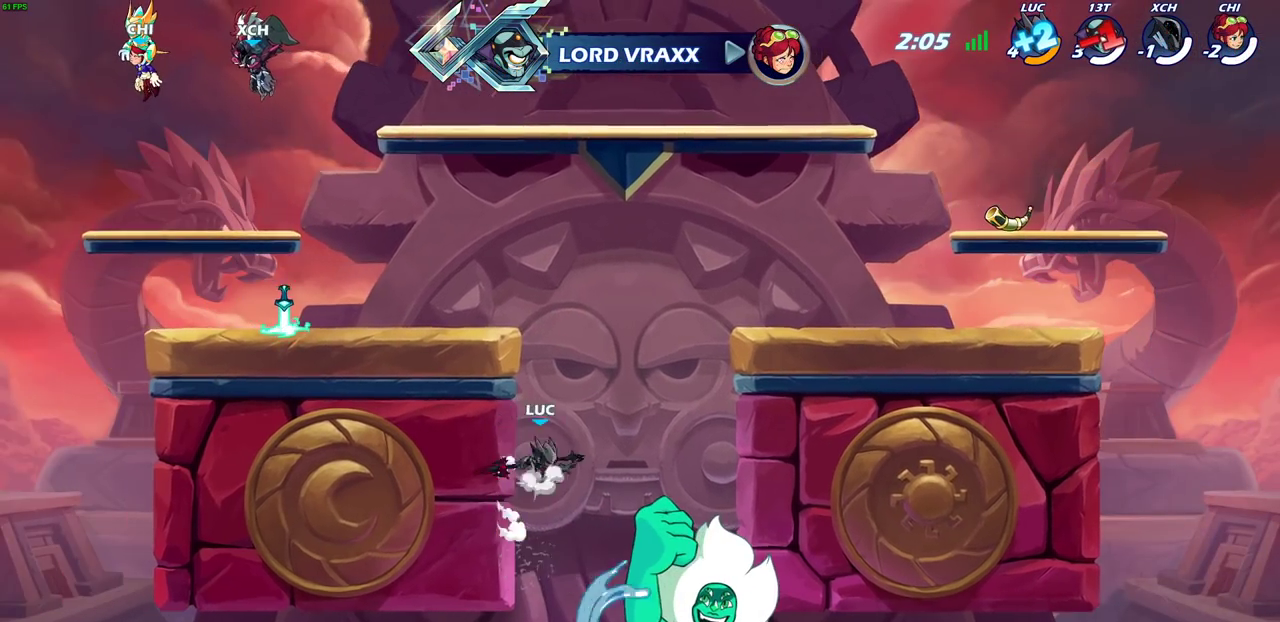
{"dt_ms": 600, "buttons": [], "left_stick": "up-left", "right_stick": "center", "events": [[83, "left_stick", "up-left"], [100, "CROSS", "up"], [333, "CROSS", "down"], [600, "CROSS", "up"]]}
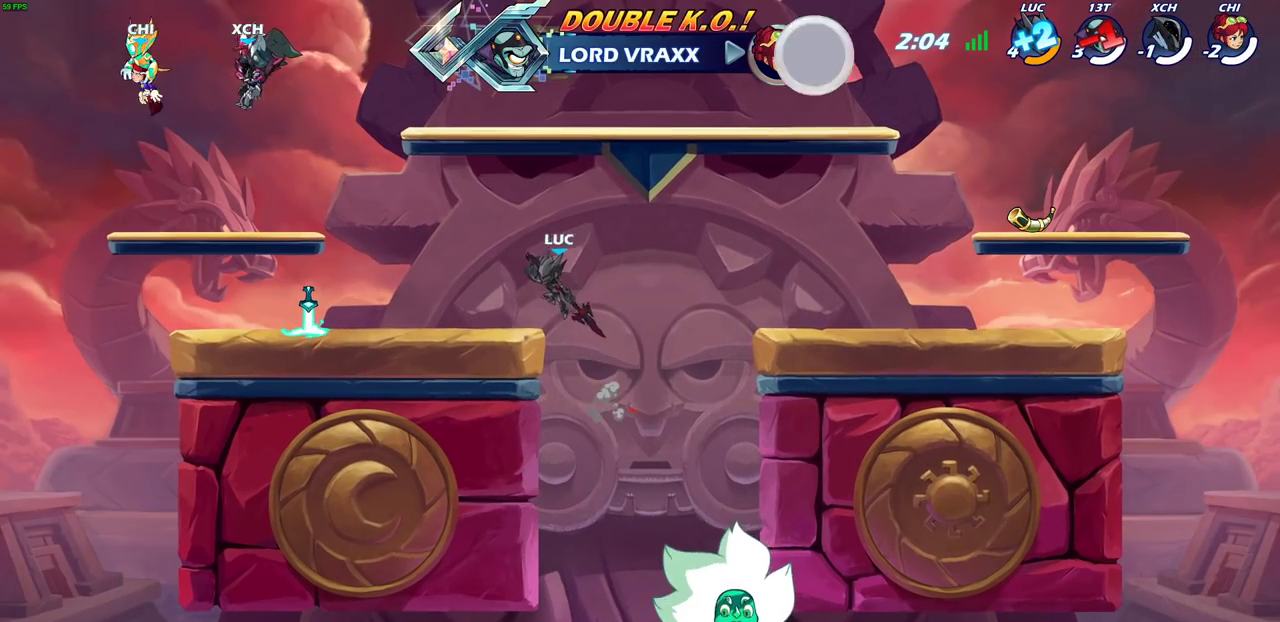
{"dt_ms": 300, "buttons": [], "left_stick": "center", "right_stick": "center", "events": [[250, "left_stick", "center"]]}
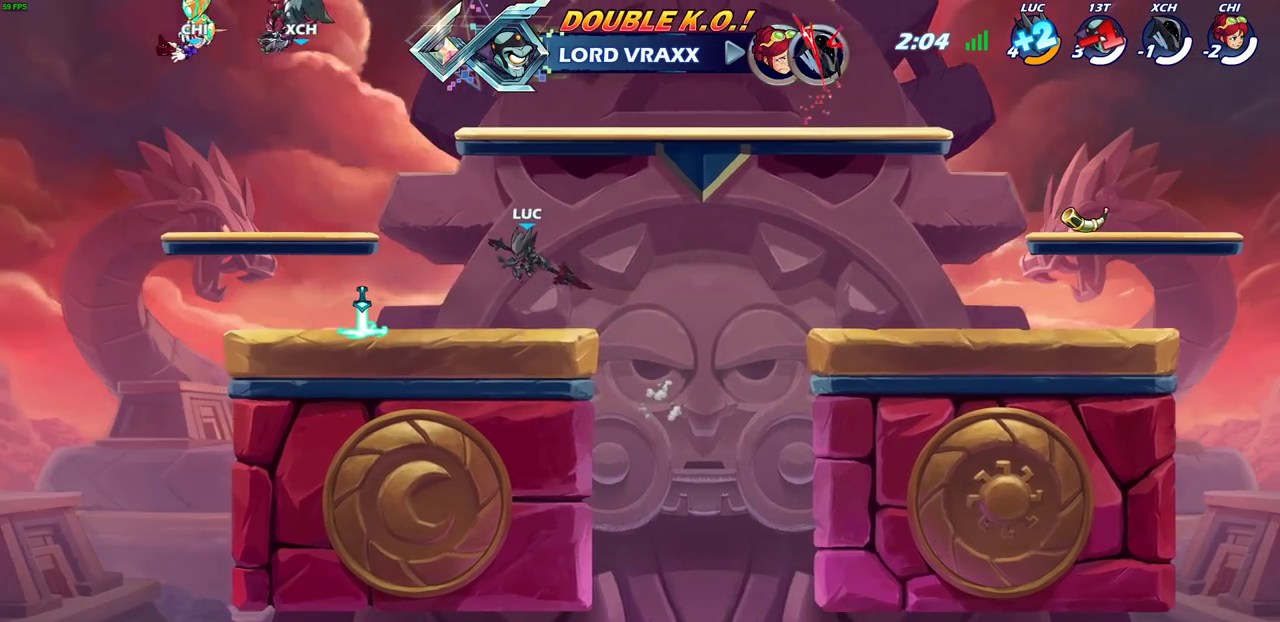
{"dt_ms": 300, "buttons": [], "left_stick": "right", "right_stick": "center", "events": [[250, "left_stick", "right"]]}
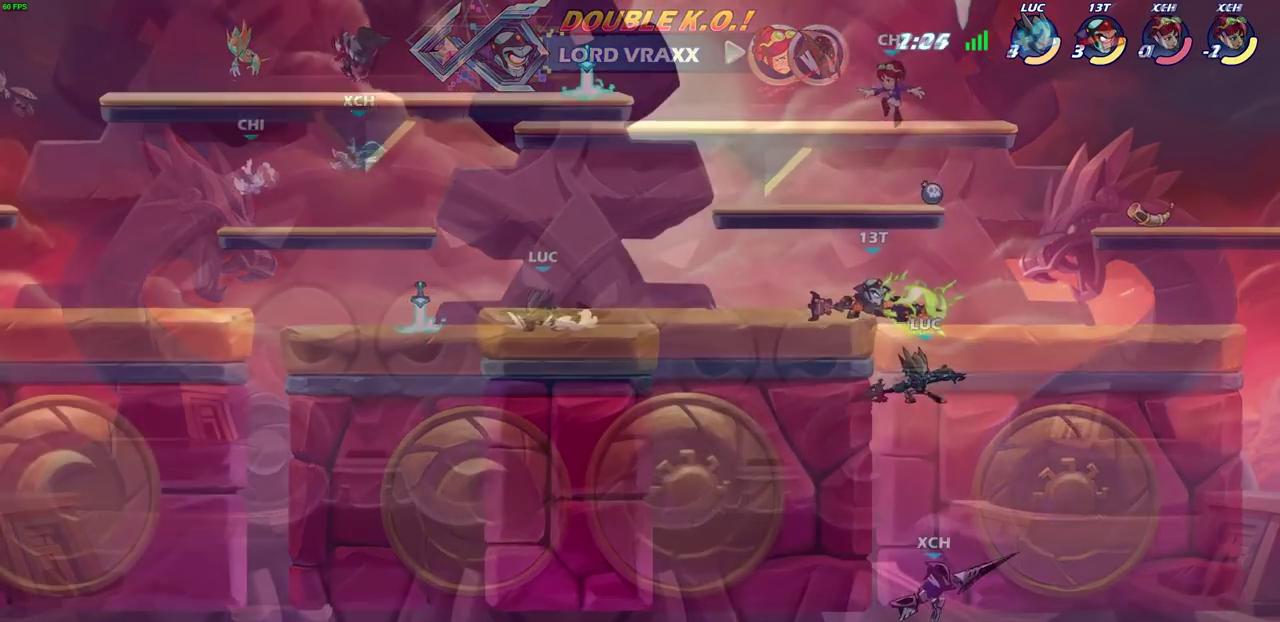
{"dt_ms": 900, "buttons": [], "left_stick": "center", "right_stick": "center", "events": [[317, "left_stick", "up"], [400, "left_stick", "center"], [433, "R2", "down"], [483, "CIRCLE", "down"], [583, "CIRCLE", "up"], [583, "R2", "up"]]}
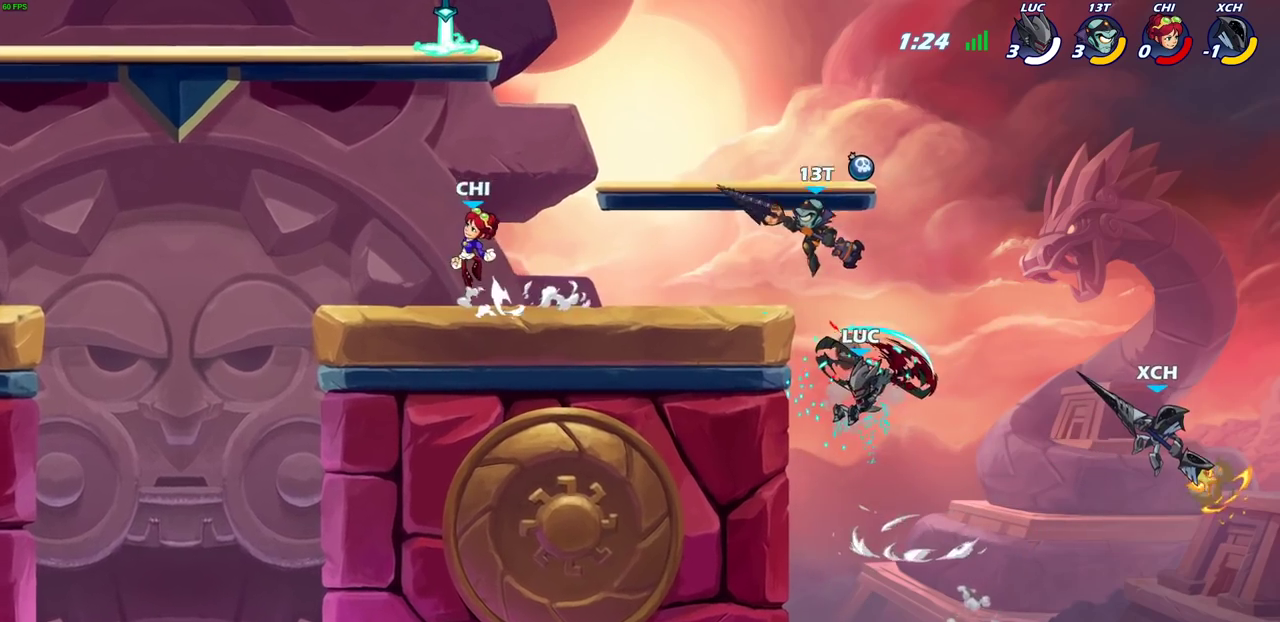
{"dt_ms": 300, "buttons": [], "left_stick": "center", "right_stick": "center", "events": []}
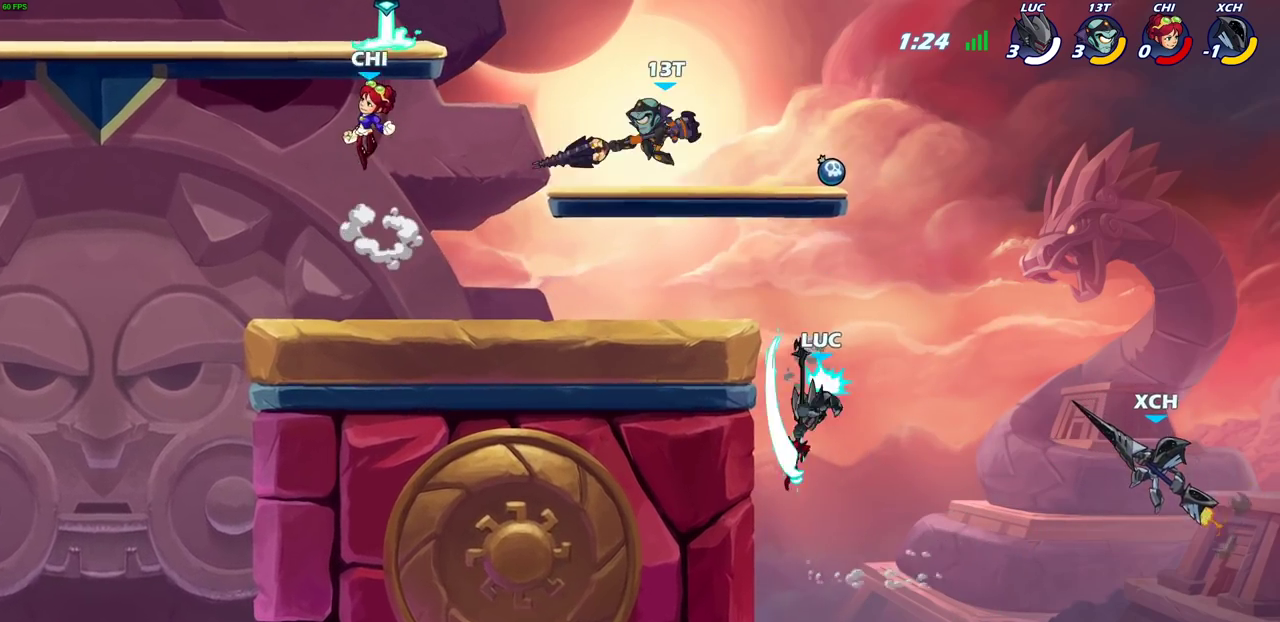
{"dt_ms": 400, "buttons": [], "left_stick": "left", "right_stick": "center", "events": [[383, "left_stick", "left"]]}
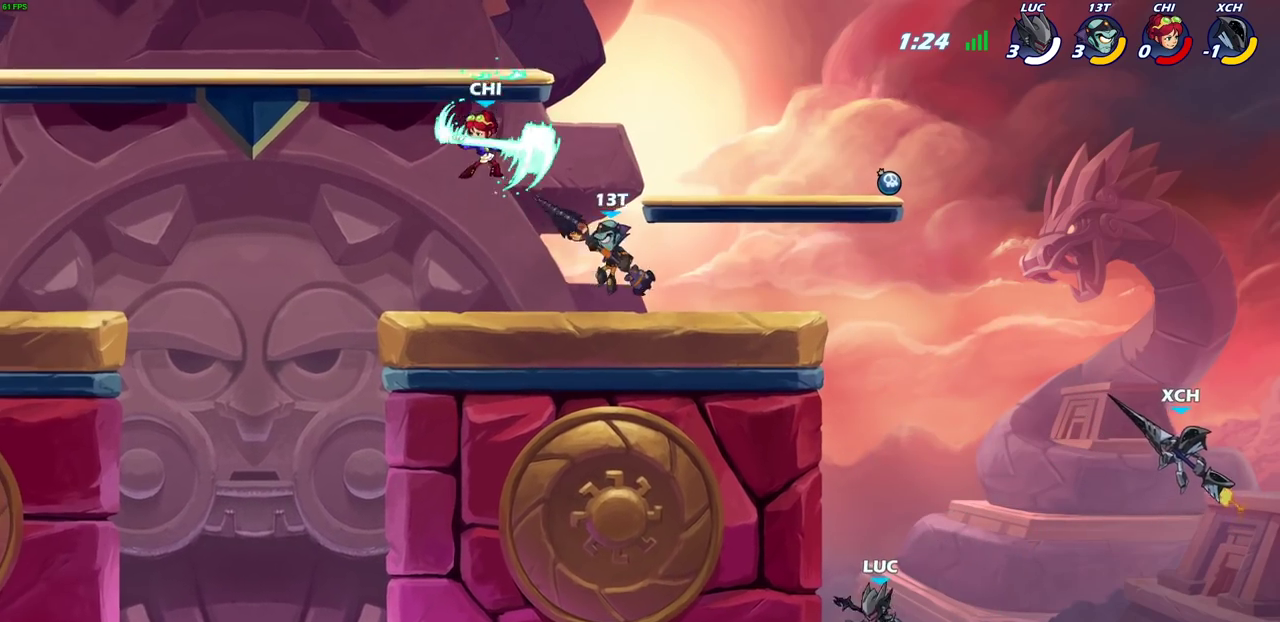
{"dt_ms": 700, "buttons": ["CIRCLE"], "left_stick": "up", "right_stick": "center", "events": [[17, "CROSS", "down"], [250, "CROSS", "up"], [350, "CROSS", "down"], [367, "left_stick", "up-right"], [483, "CROSS", "up"], [483, "left_stick", "up-left"], [567, "CROSS", "down"], [633, "CIRCLE", "down"], [650, "CROSS", "up"], [650, "left_stick", "up"]]}
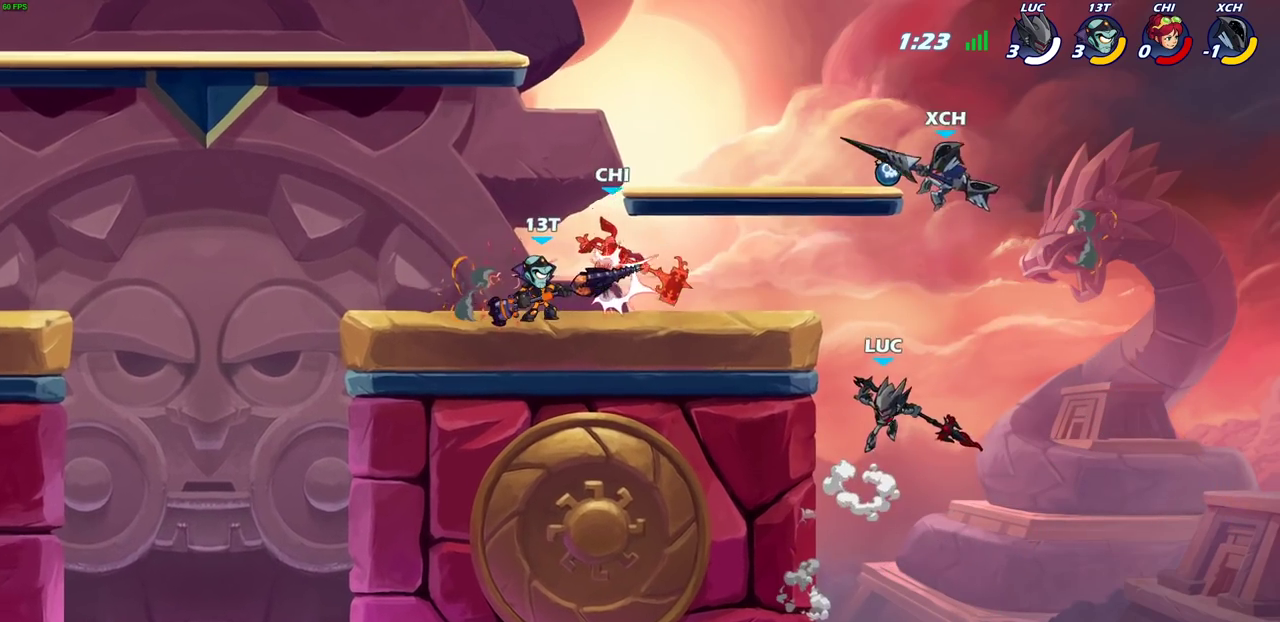
{"dt_ms": 600, "buttons": [], "left_stick": "up-left", "right_stick": "center", "events": [[83, "left_stick", "up-left"], [200, "left_stick", "left"], [250, "left_stick", "up-left"], [517, "CIRCLE", "up"]]}
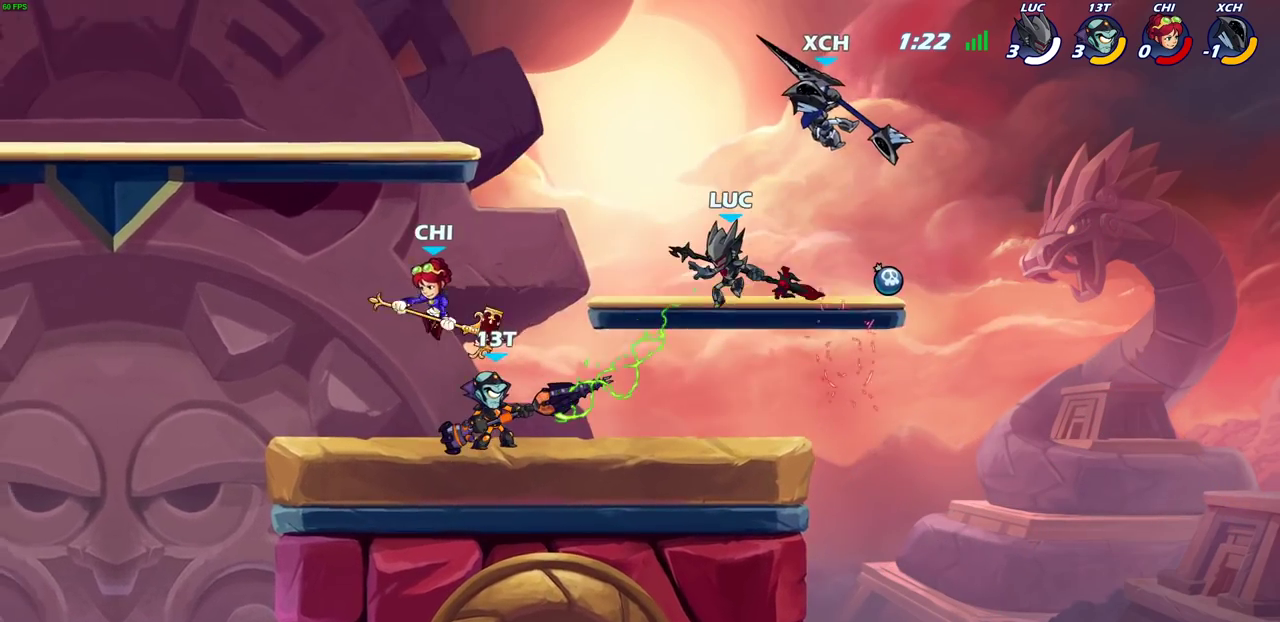
{"dt_ms": 300, "buttons": [], "left_stick": "left", "right_stick": "center", "events": [[267, "left_stick", "left"]]}
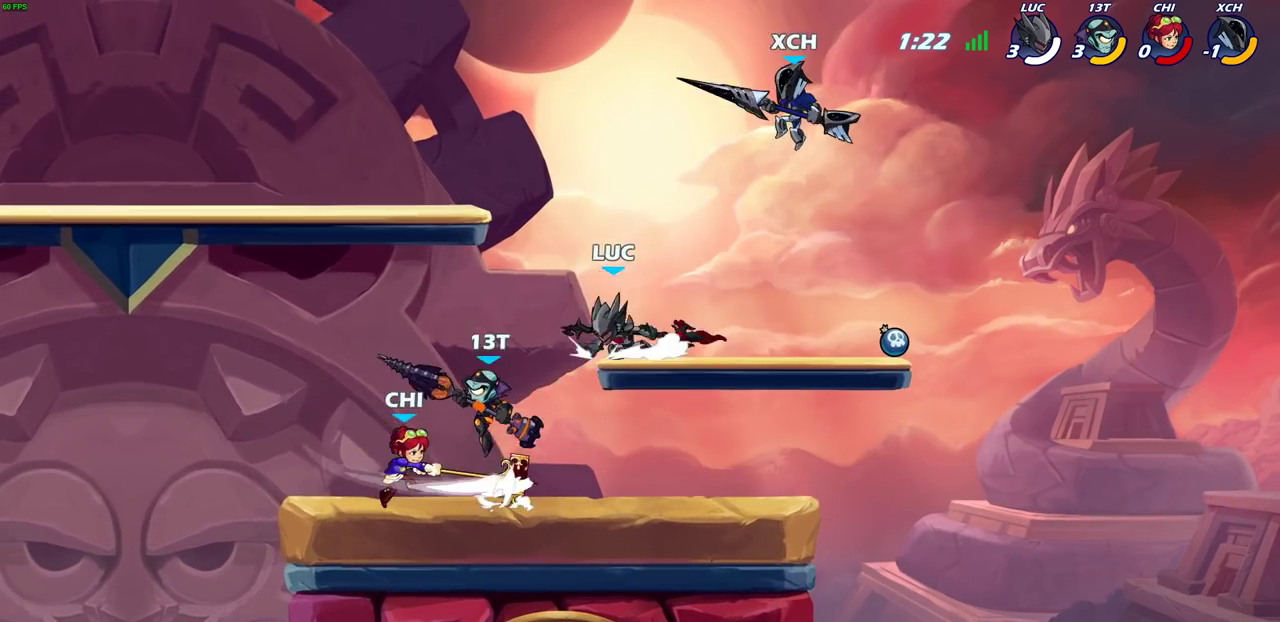
{"dt_ms": 600, "buttons": [], "left_stick": "right", "right_stick": "center", "events": [[83, "left_stick", "down-left"], [167, "left_stick", "left"], [317, "left_stick", "center"], [383, "left_stick", "right"], [483, "SQUARE", "down"], [600, "SQUARE", "up"]]}
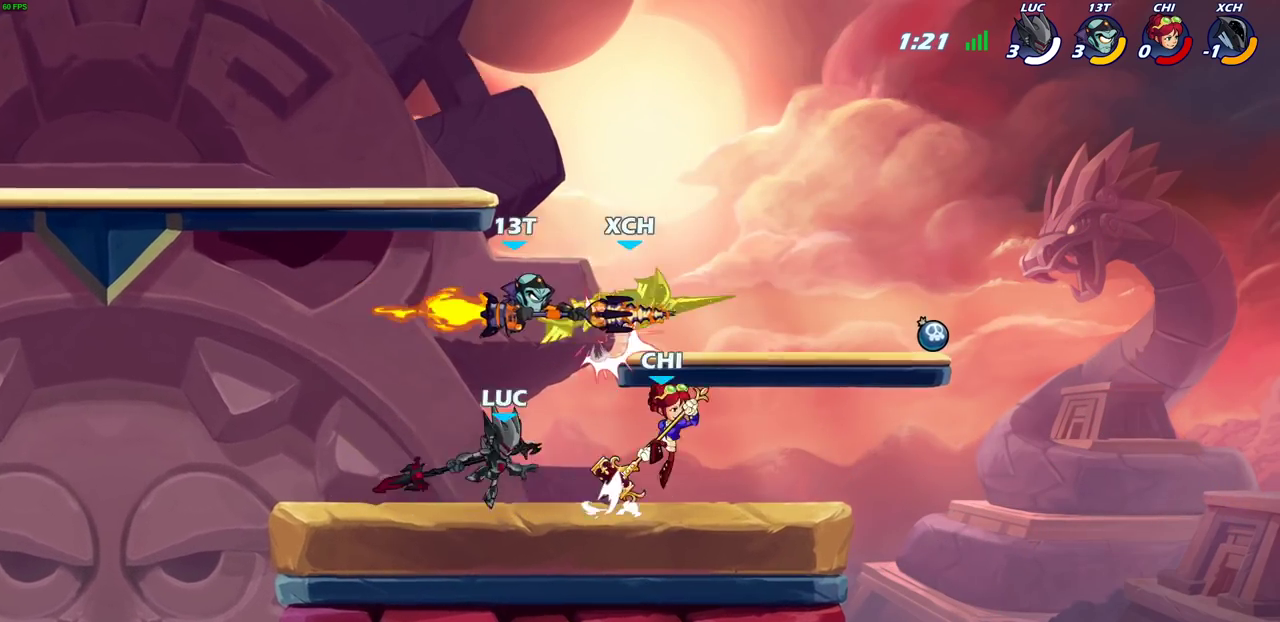
{"dt_ms": 600, "buttons": [], "left_stick": "center", "right_stick": "center", "events": [[183, "left_stick", "center"]]}
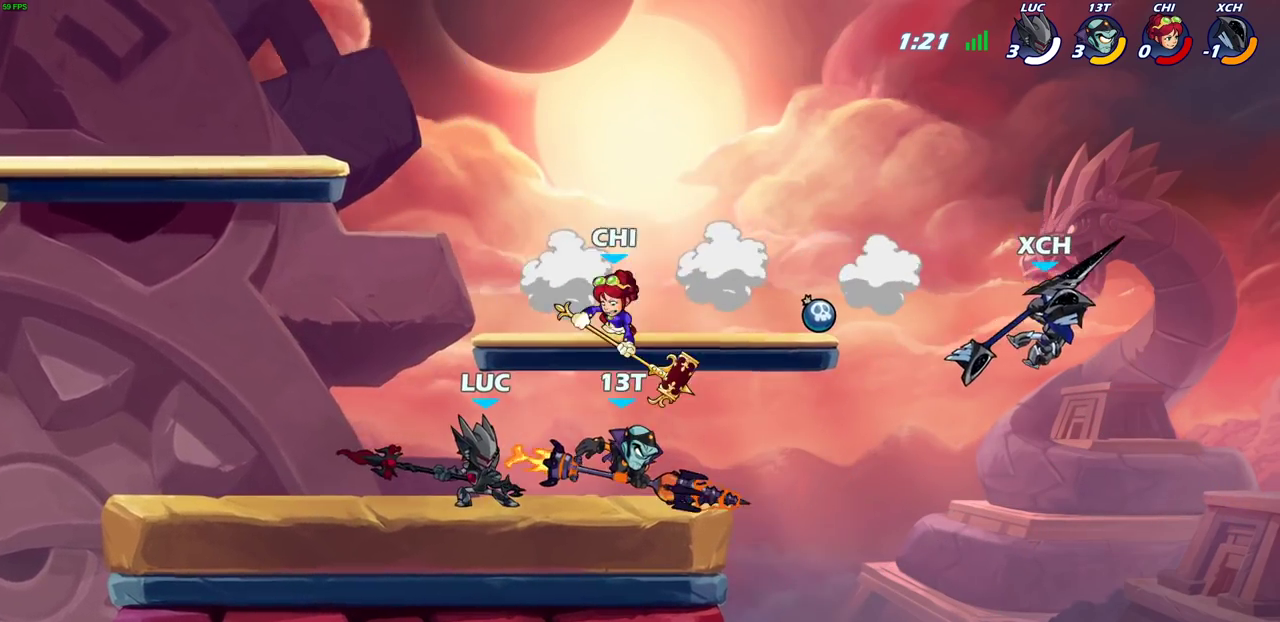
{"dt_ms": 300, "buttons": ["R2"], "left_stick": "up-right", "right_stick": "center", "events": [[183, "left_stick", "right"], [267, "R2", "down"], [283, "left_stick", "up-right"]]}
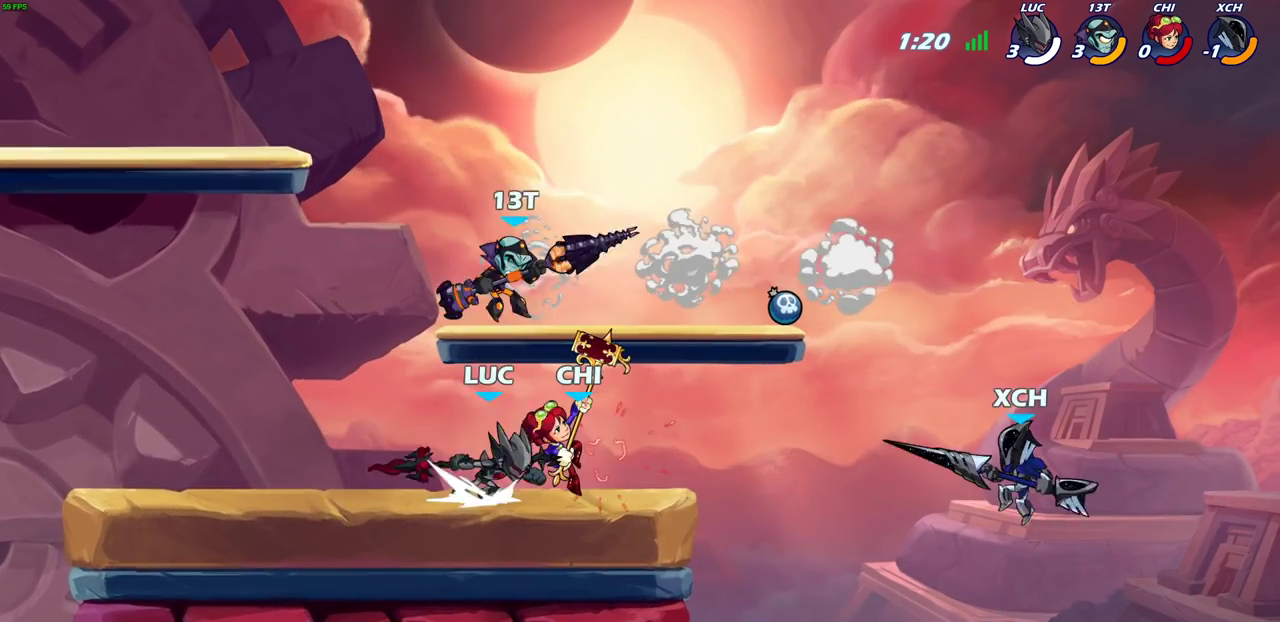
{"dt_ms": 300, "buttons": ["CIRCLE"], "left_stick": "right", "right_stick": "center", "events": [[33, "CIRCLE", "down"], [33, "left_stick", "center"], [100, "R2", "up"], [267, "left_stick", "right"]]}
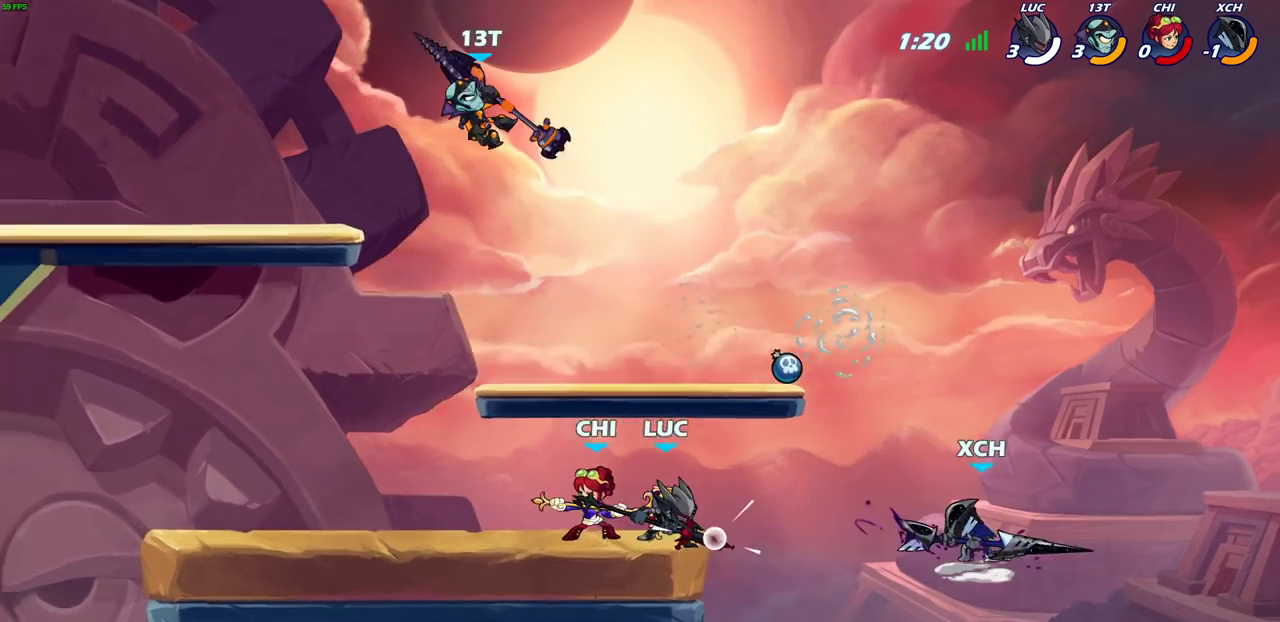
{"dt_ms": 700, "buttons": [], "left_stick": "center", "right_stick": "center", "events": [[100, "left_stick", "center"], [350, "CIRCLE", "up"]]}
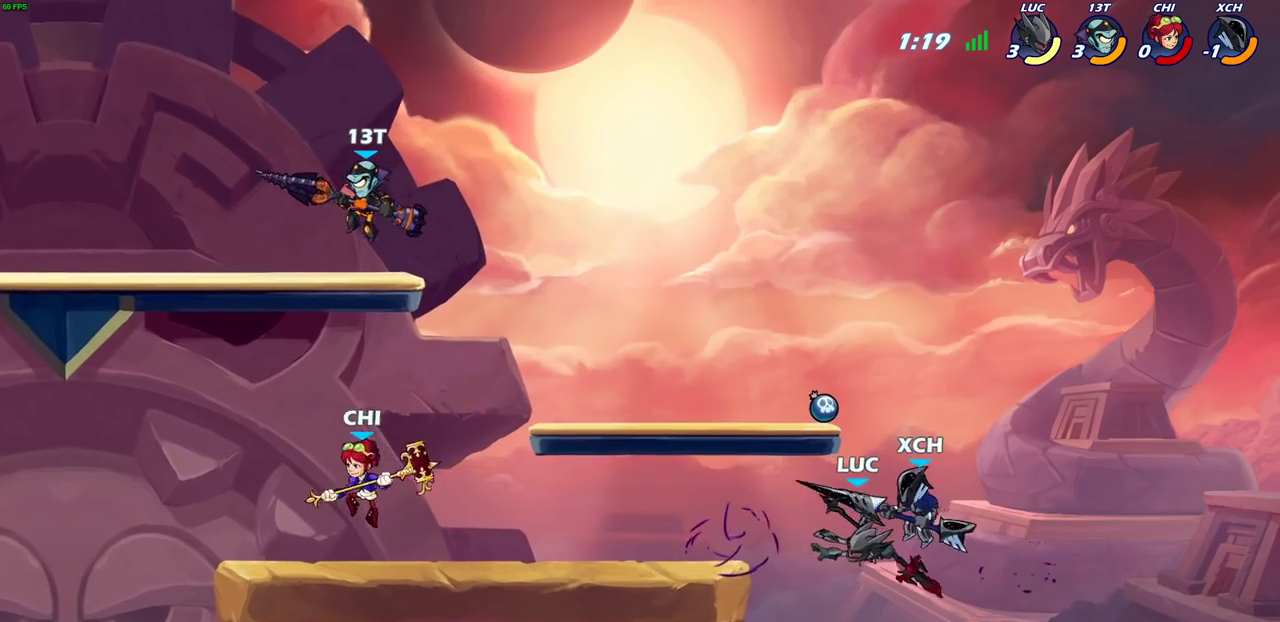
{"dt_ms": 700, "buttons": [], "left_stick": "center", "right_stick": "center", "events": [[83, "left_stick", "up-left"], [183, "R2", "down"], [200, "CIRCLE", "down"], [200, "left_stick", "center"], [283, "CIRCLE", "up"], [300, "R2", "up"]]}
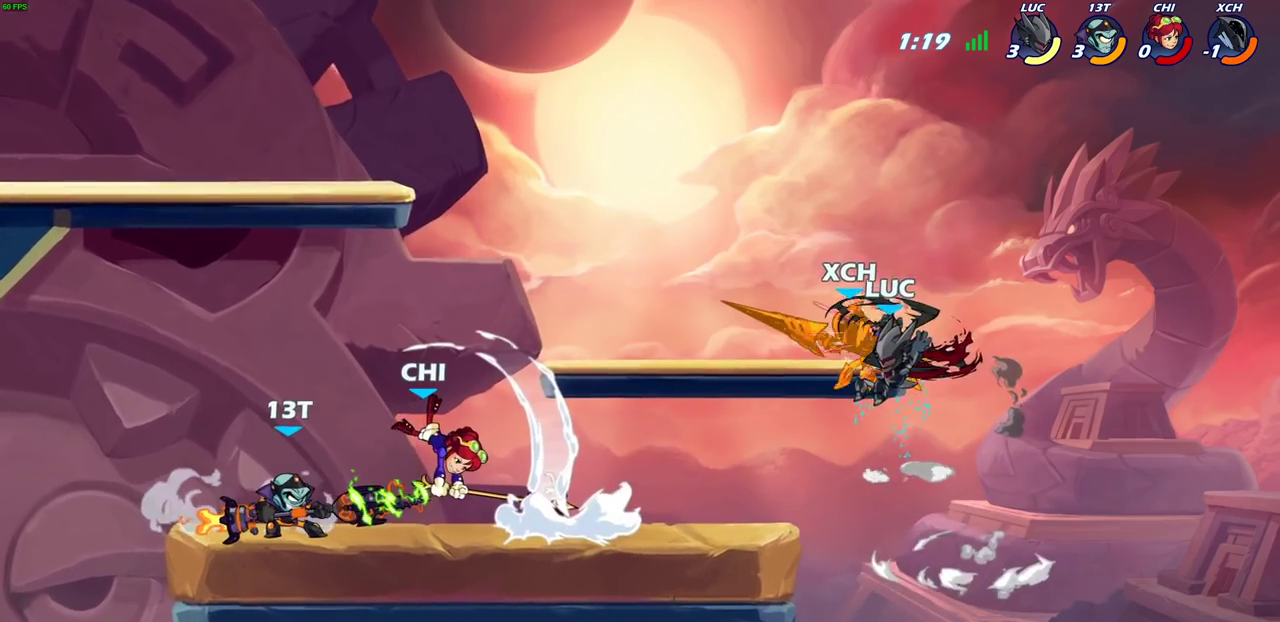
{"dt_ms": 300, "buttons": [], "left_stick": "center", "right_stick": "center", "events": []}
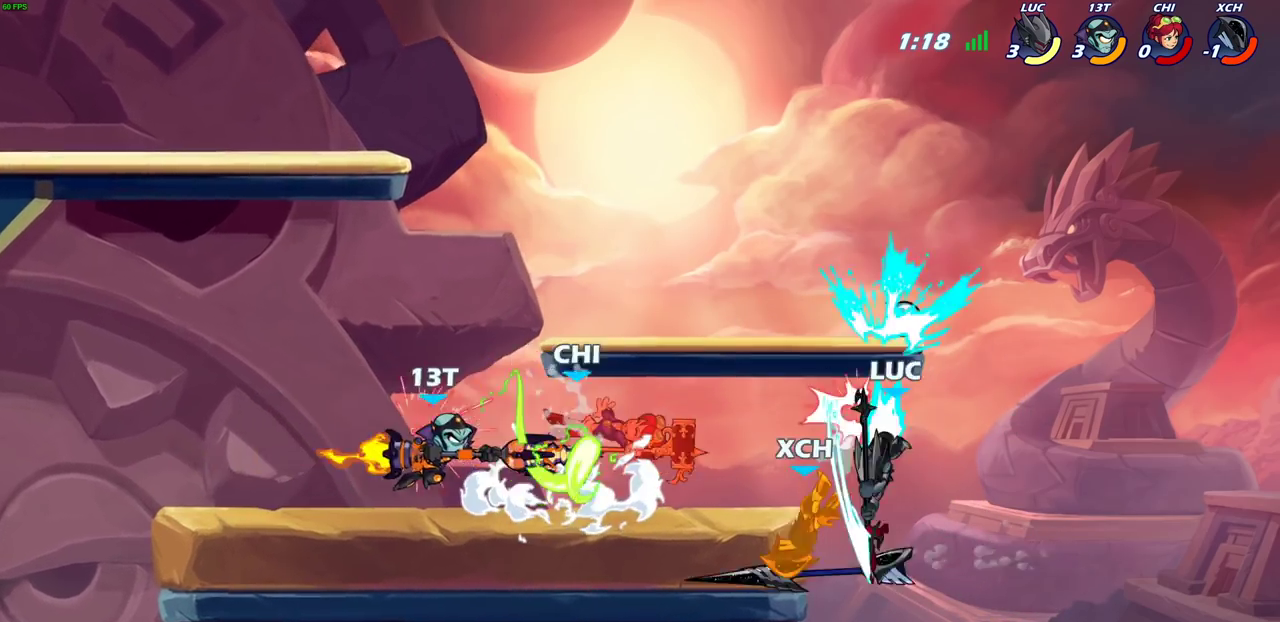
{"dt_ms": 300, "buttons": [], "left_stick": "center", "right_stick": "center", "events": []}
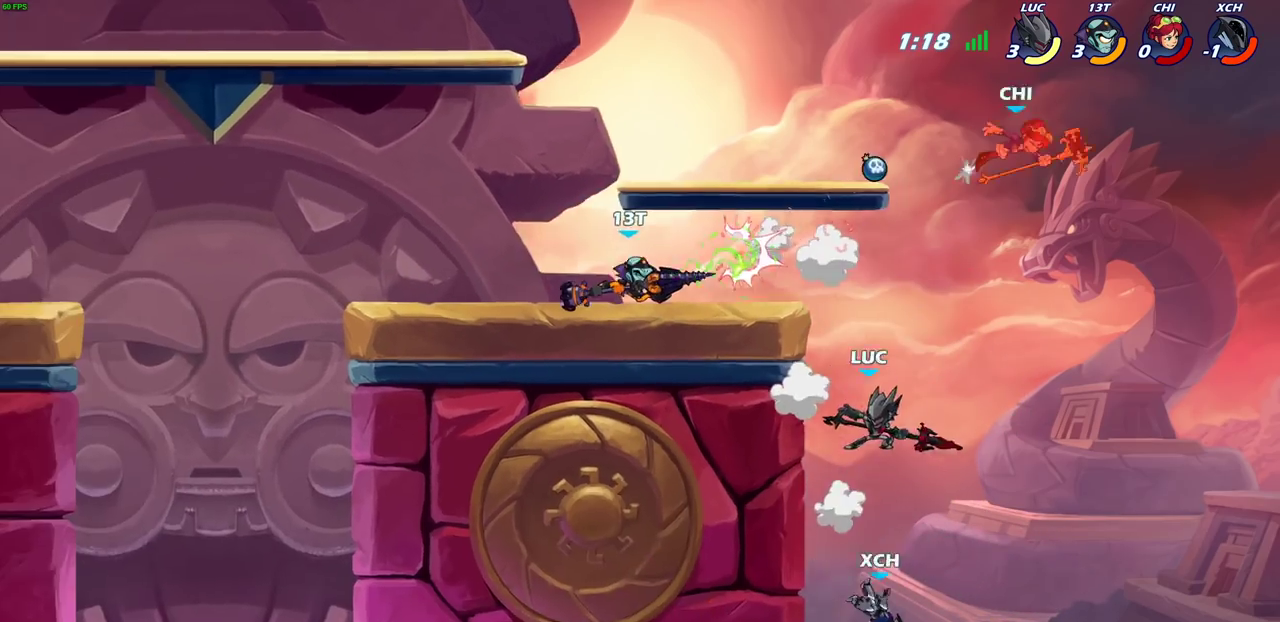
{"dt_ms": 700, "buttons": [], "left_stick": "up-left", "right_stick": "center", "events": [[100, "left_stick", "left"], [350, "CROSS", "down"], [467, "left_stick", "up-left"], [533, "CROSS", "up"], [550, "left_stick", "up-right"], [700, "left_stick", "up-left"]]}
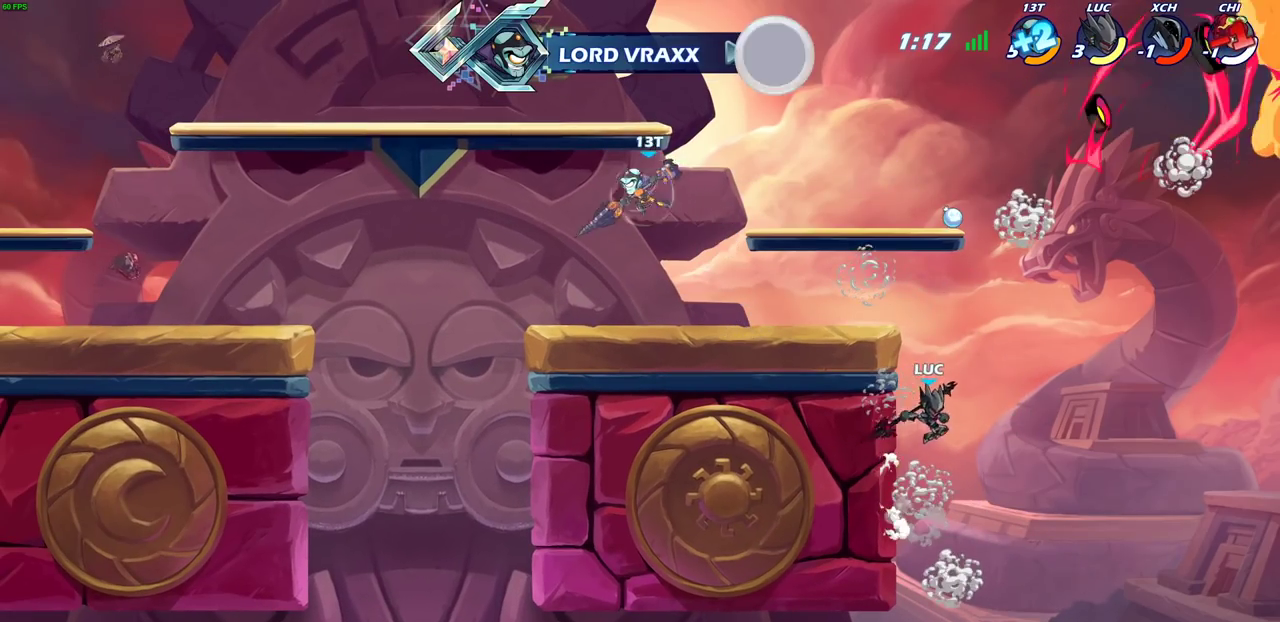
{"dt_ms": 300, "buttons": ["CROSS"], "left_stick": "center", "right_stick": "center", "events": [[217, "CROSS", "down"], [267, "left_stick", "center"]]}
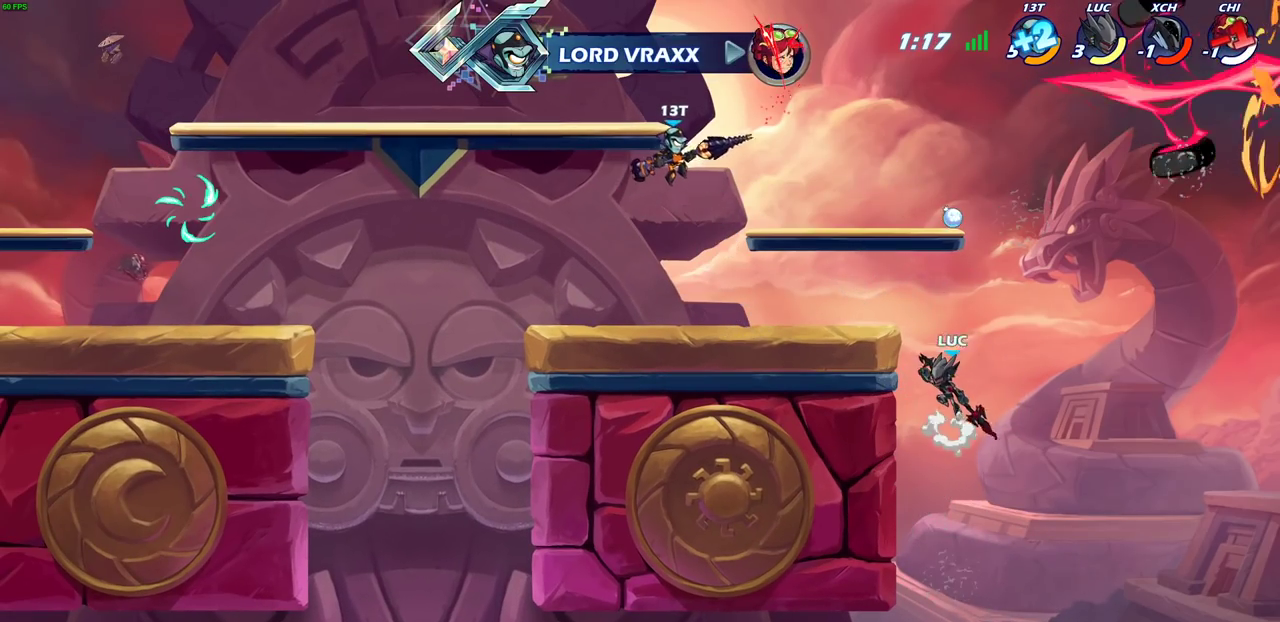
{"dt_ms": 700, "buttons": [], "left_stick": "down-right", "right_stick": "center", "events": [[133, "CROSS", "up"], [217, "left_stick", "up-left"], [333, "left_stick", "left"], [700, "left_stick", "down-right"]]}
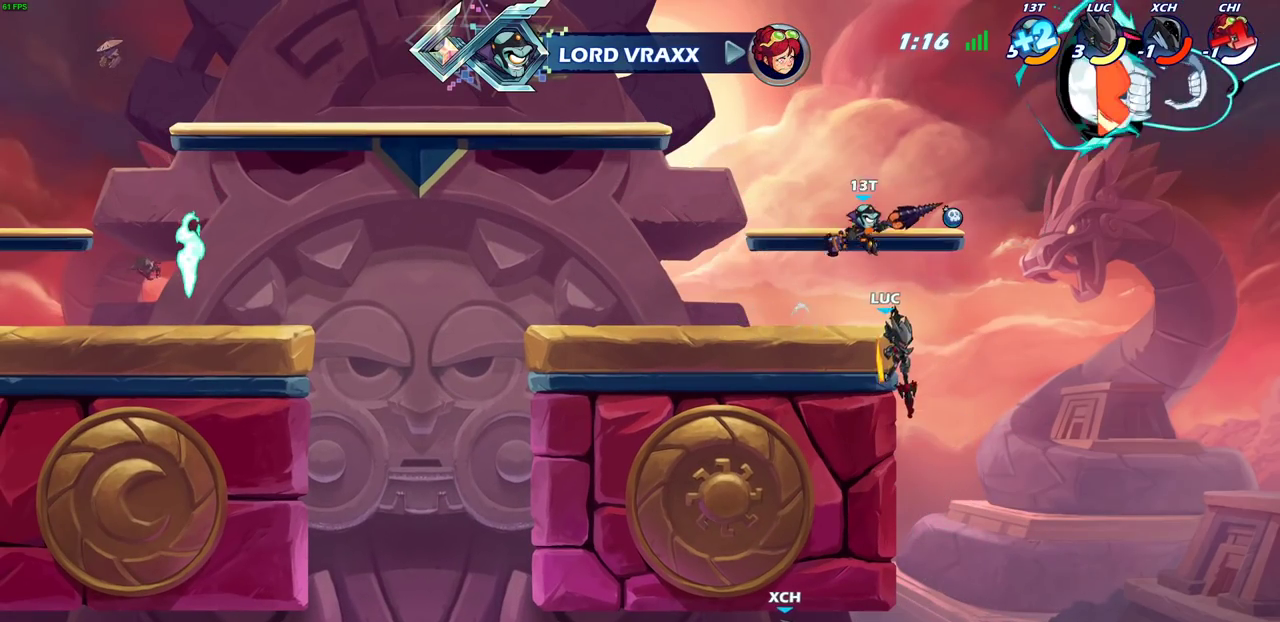
{"dt_ms": 500, "buttons": ["CROSS"], "left_stick": "center", "right_stick": "center", "events": [[100, "left_stick", "right"], [233, "left_stick", "down-right"], [367, "left_stick", "up-left"], [417, "CROSS", "down"], [433, "left_stick", "up"], [483, "left_stick", "center"]]}